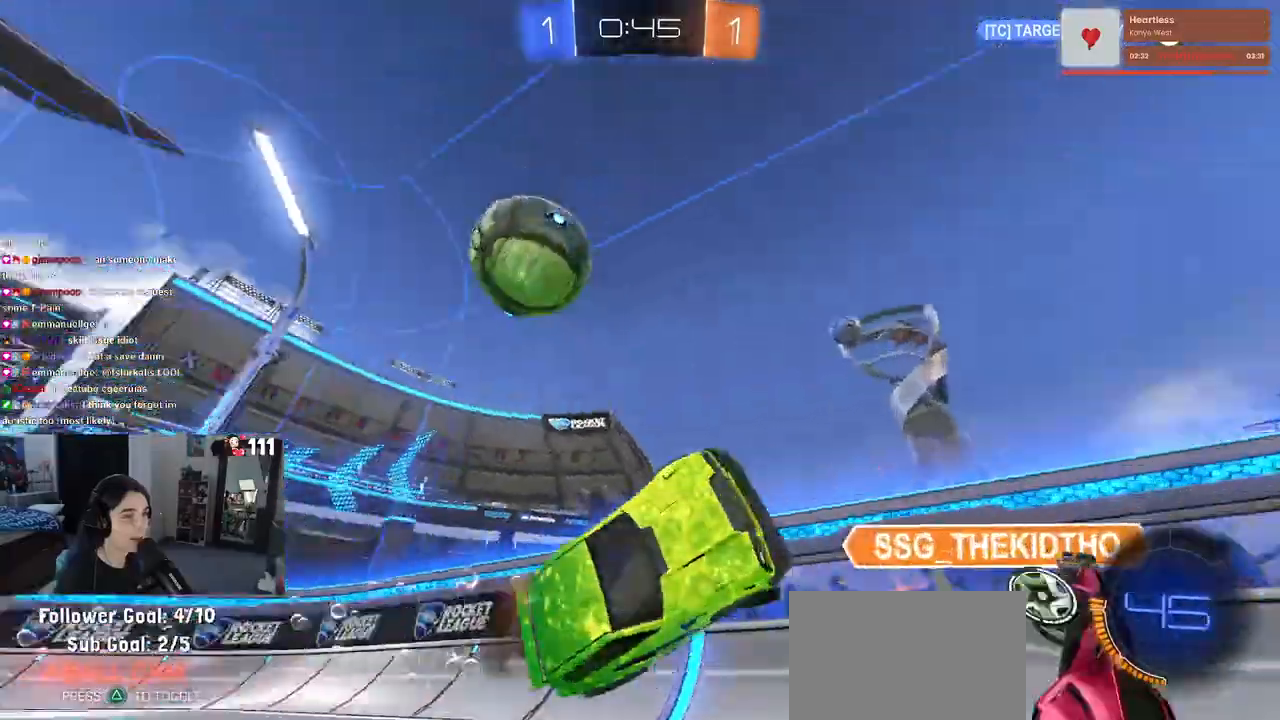
Gameplay with a controller (PlayStation layout); each line is a JSON object with the inputs held at the frame after it. "events" lists button and stick changes between this image and that frame as [ms after this image, input, new state], when the widget could be followed in between.
{"buttons": ["SQUARE", "R2"], "left_stick": "up-right", "right_stick": "center", "events": [[100, "R1", "up"], [467, "left_stick", "up-right"]]}
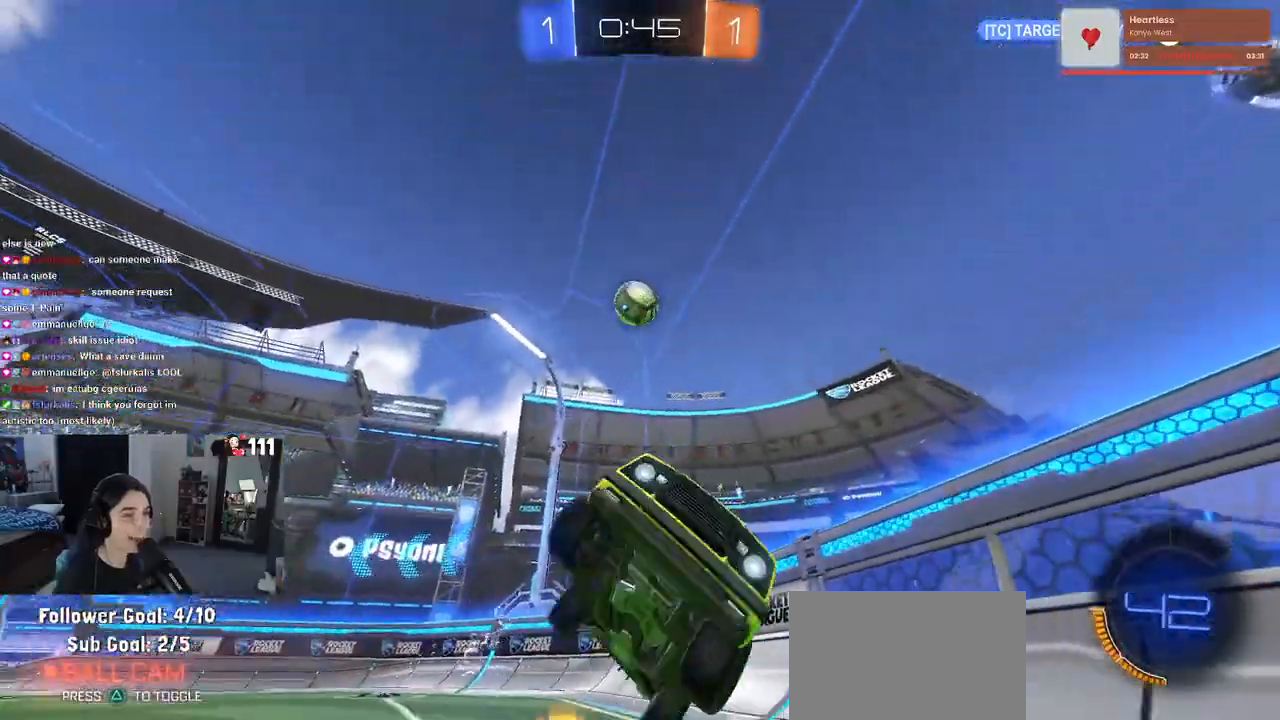
{"buttons": ["R2"], "left_stick": "up-right", "right_stick": "center", "events": [[17, "SQUARE", "up"]]}
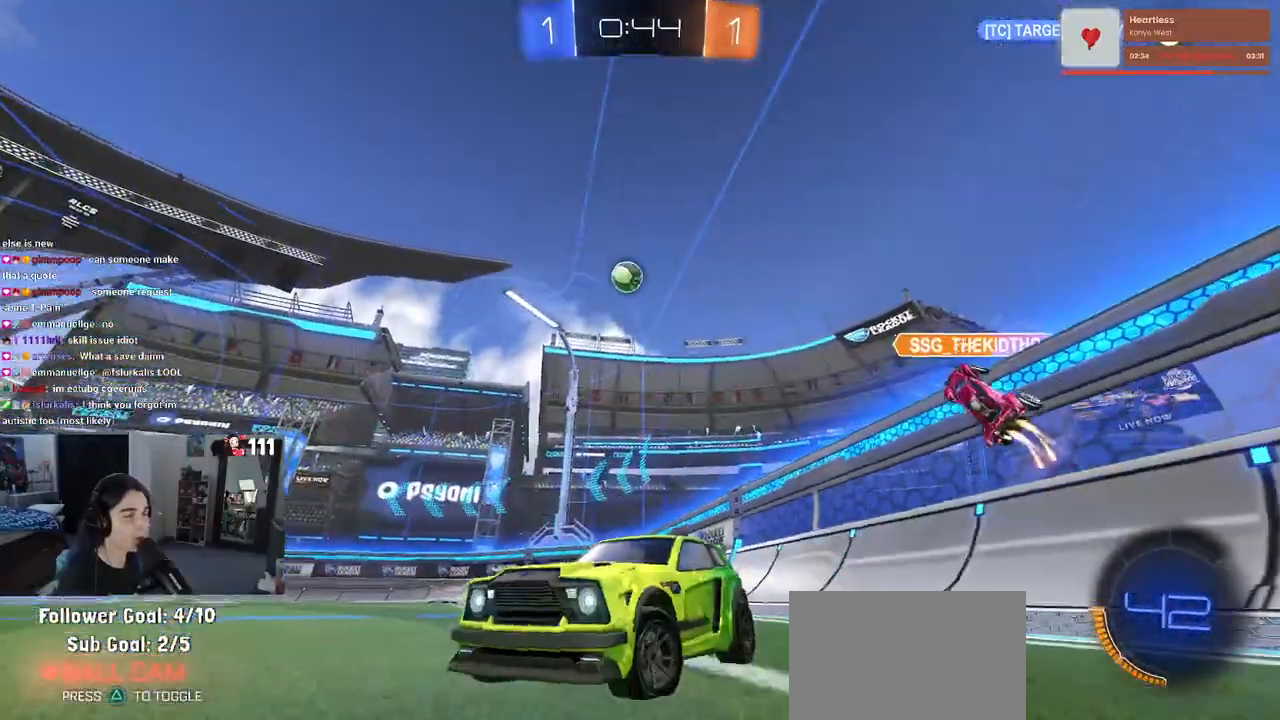
{"buttons": ["R2"], "left_stick": "up-right", "right_stick": "center", "events": [[267, "TRIANGLE", "down"], [350, "TRIANGLE", "up"]]}
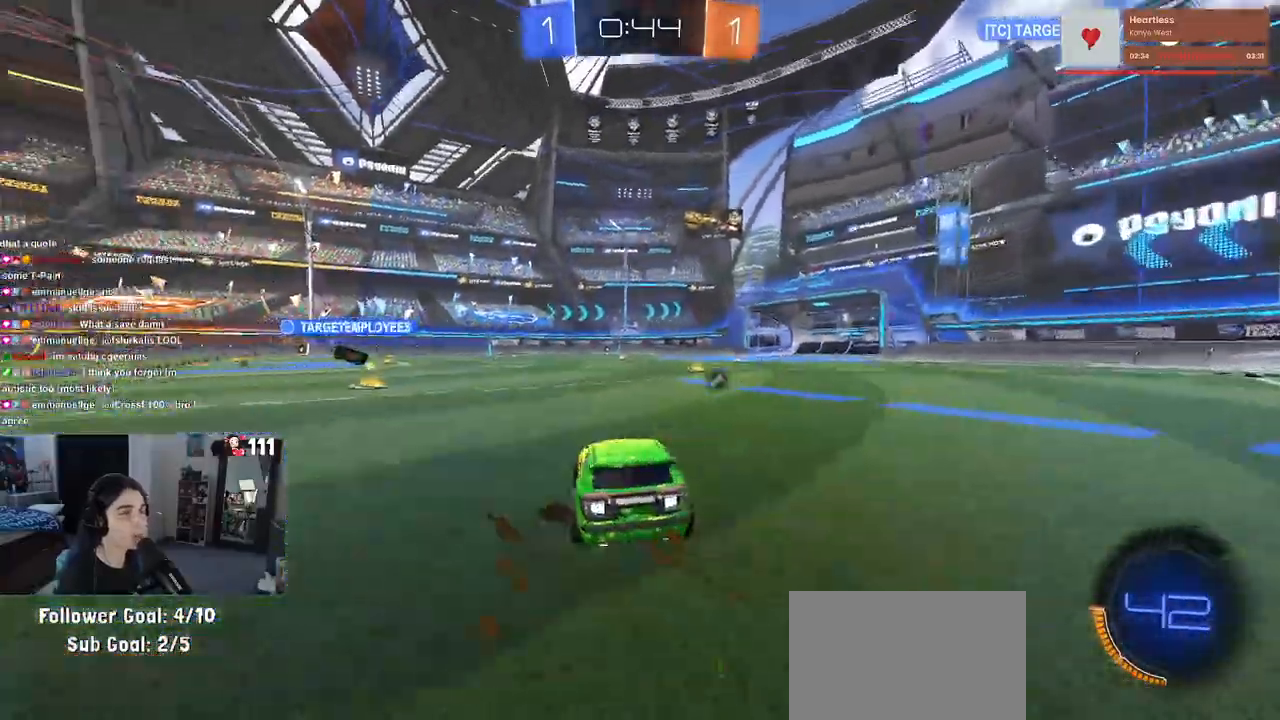
{"buttons": ["R2"], "left_stick": "center", "right_stick": "center", "events": [[200, "TRIANGLE", "down"], [300, "TRIANGLE", "up"], [300, "left_stick", "center"]]}
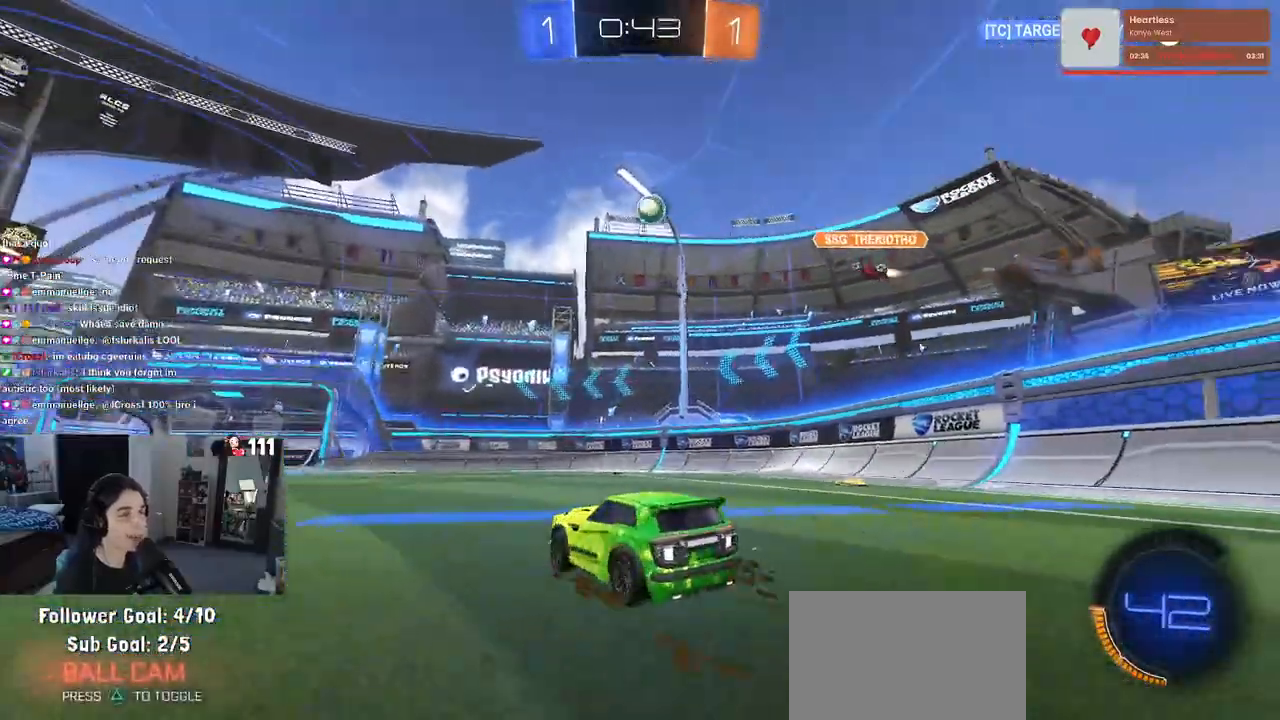
{"buttons": ["R1", "R2"], "left_stick": "center", "right_stick": "center", "events": [[33, "left_stick", "right"], [200, "R1", "down"], [267, "left_stick", "center"]]}
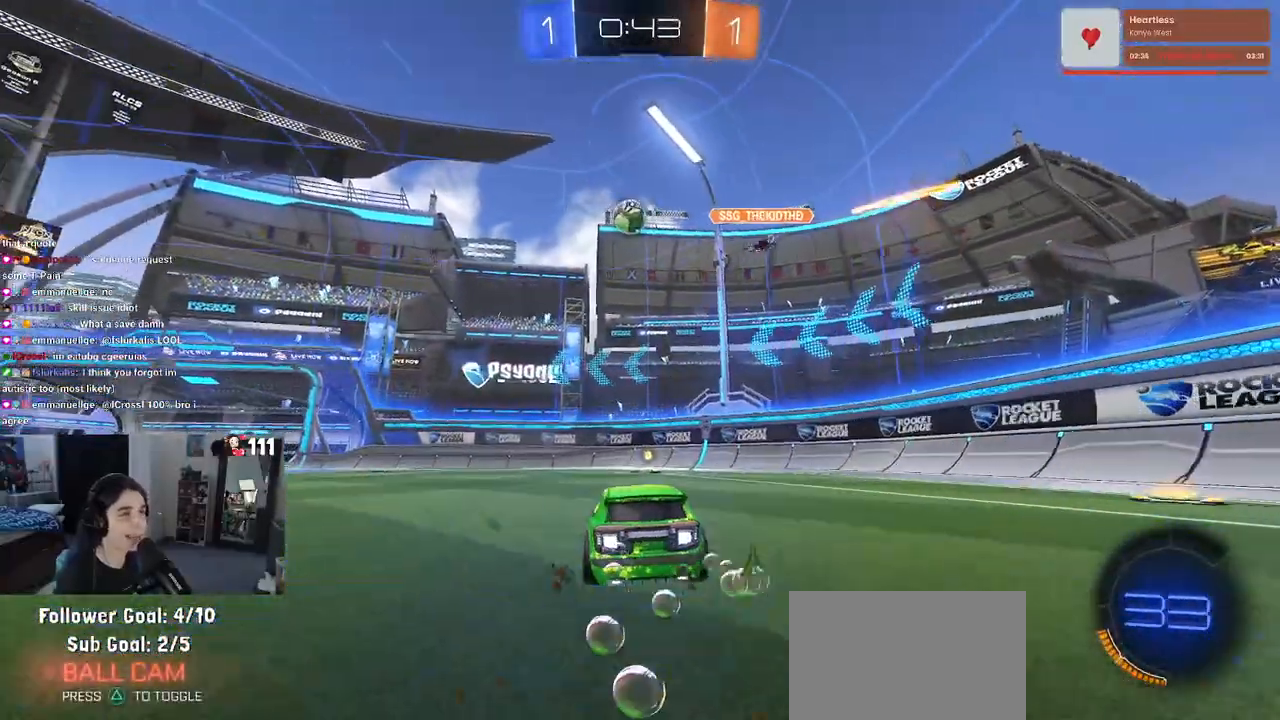
{"buttons": ["R1", "R2"], "left_stick": "center", "right_stick": "center", "events": [[150, "left_stick", "right"], [233, "left_stick", "center"]]}
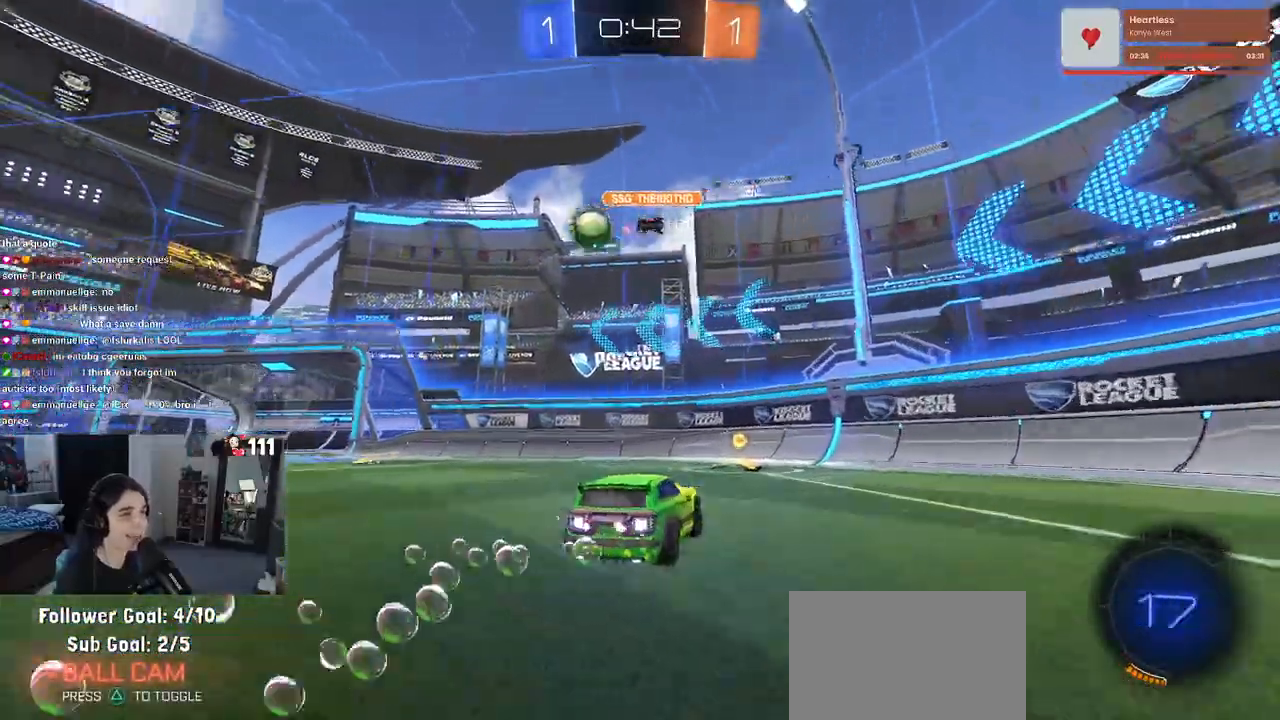
{"buttons": ["R2"], "left_stick": "left", "right_stick": "center", "events": [[50, "R1", "up"], [183, "left_stick", "left"]]}
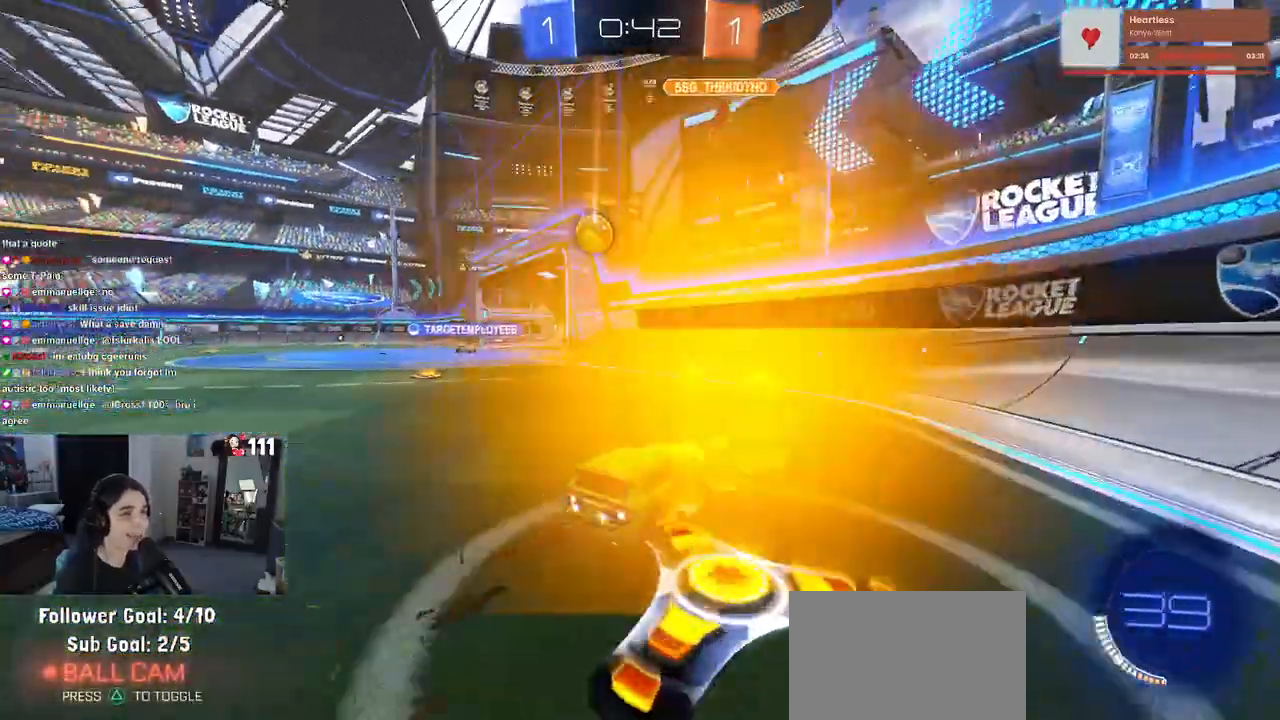
{"buttons": ["R1"], "left_stick": "center", "right_stick": "center", "events": [[33, "SQUARE", "down"], [100, "SQUARE", "up"], [367, "R1", "down"], [467, "R2", "up"], [500, "left_stick", "center"]]}
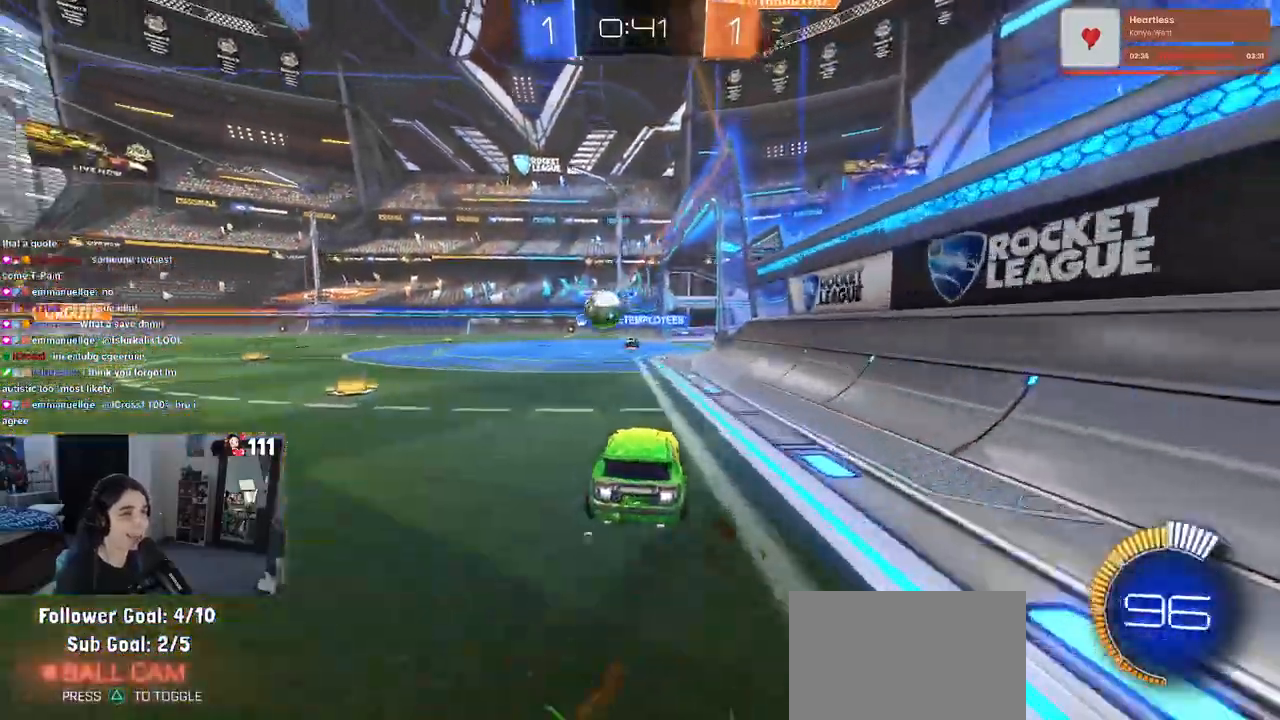
{"buttons": ["R2"], "left_stick": "center", "right_stick": "center", "events": [[50, "R2", "down"], [133, "left_stick", "left"], [367, "left_stick", "center"], [383, "R2", "up"], [433, "R2", "down"], [500, "R1", "up"]]}
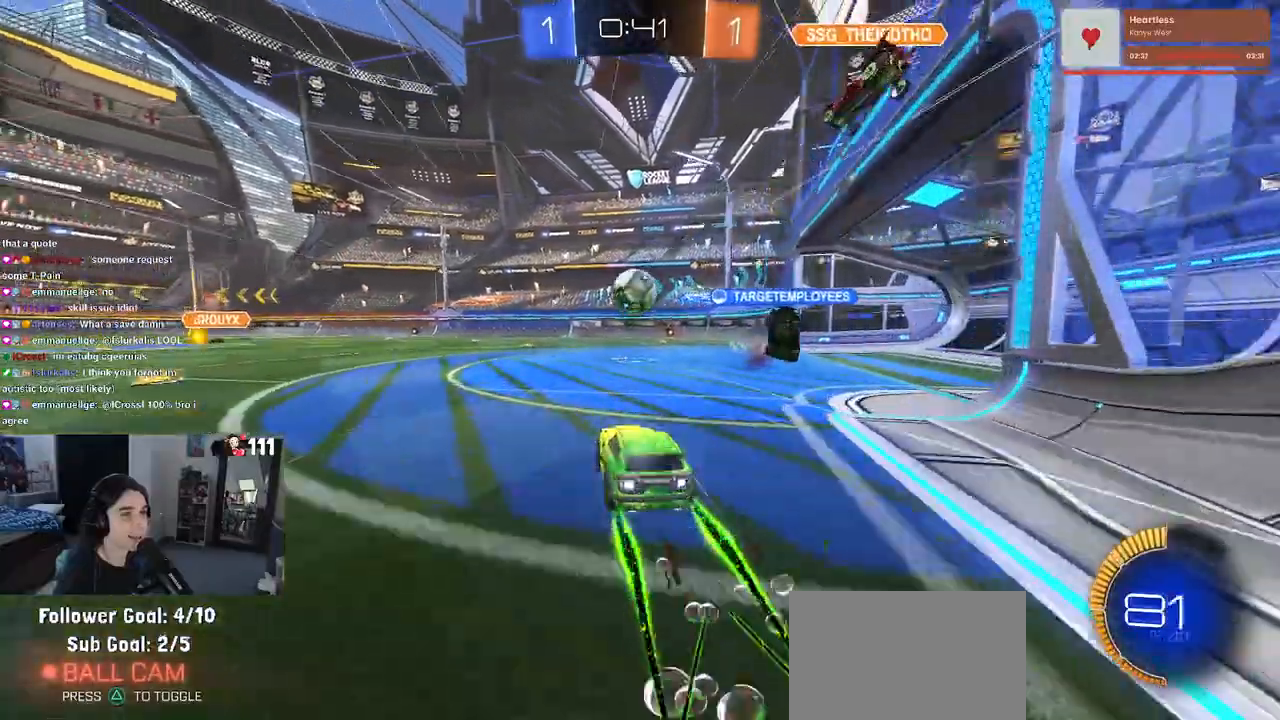
{"buttons": ["R2"], "left_stick": "center", "right_stick": "center", "events": [[33, "left_stick", "right"], [150, "left_stick", "center"], [200, "left_stick", "left"], [300, "left_stick", "center"]]}
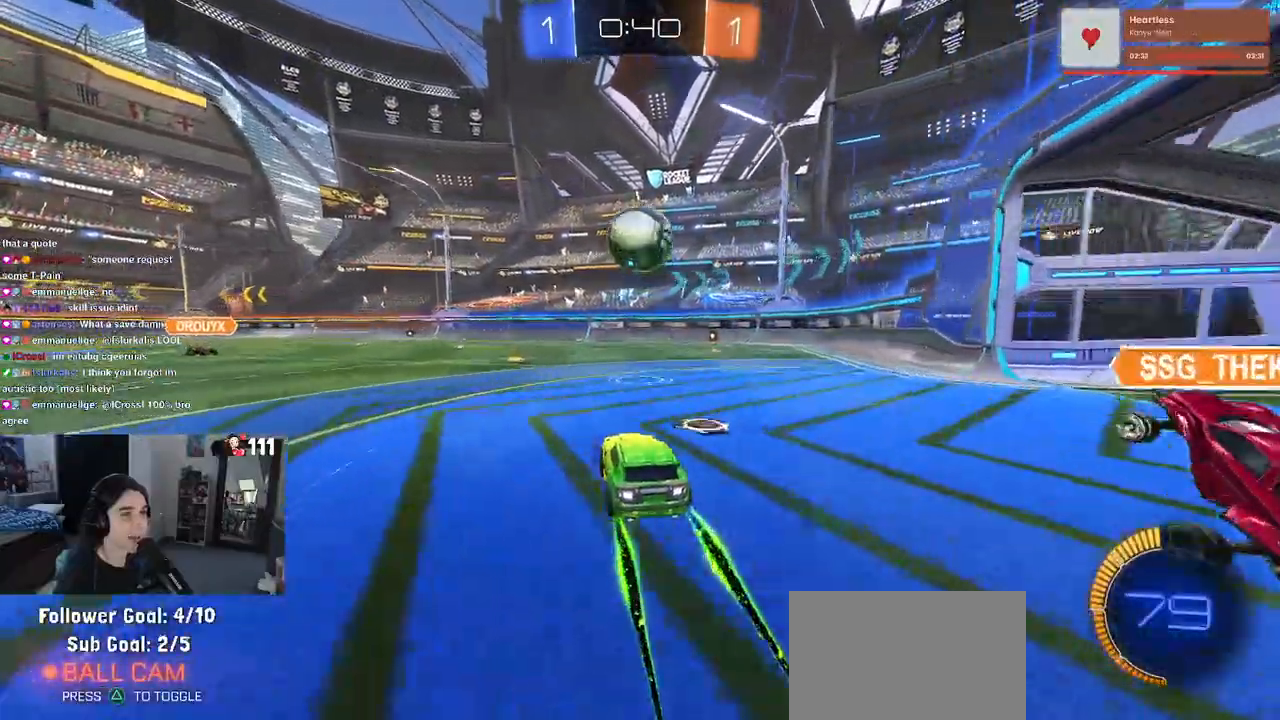
{"buttons": ["CROSS", "R2"], "left_stick": "down-right", "right_stick": "center", "events": [[117, "left_stick", "down-right"], [150, "CROSS", "down"], [317, "CROSS", "up"], [317, "left_stick", "center"], [367, "CROSS", "down"], [400, "left_stick", "down-right"]]}
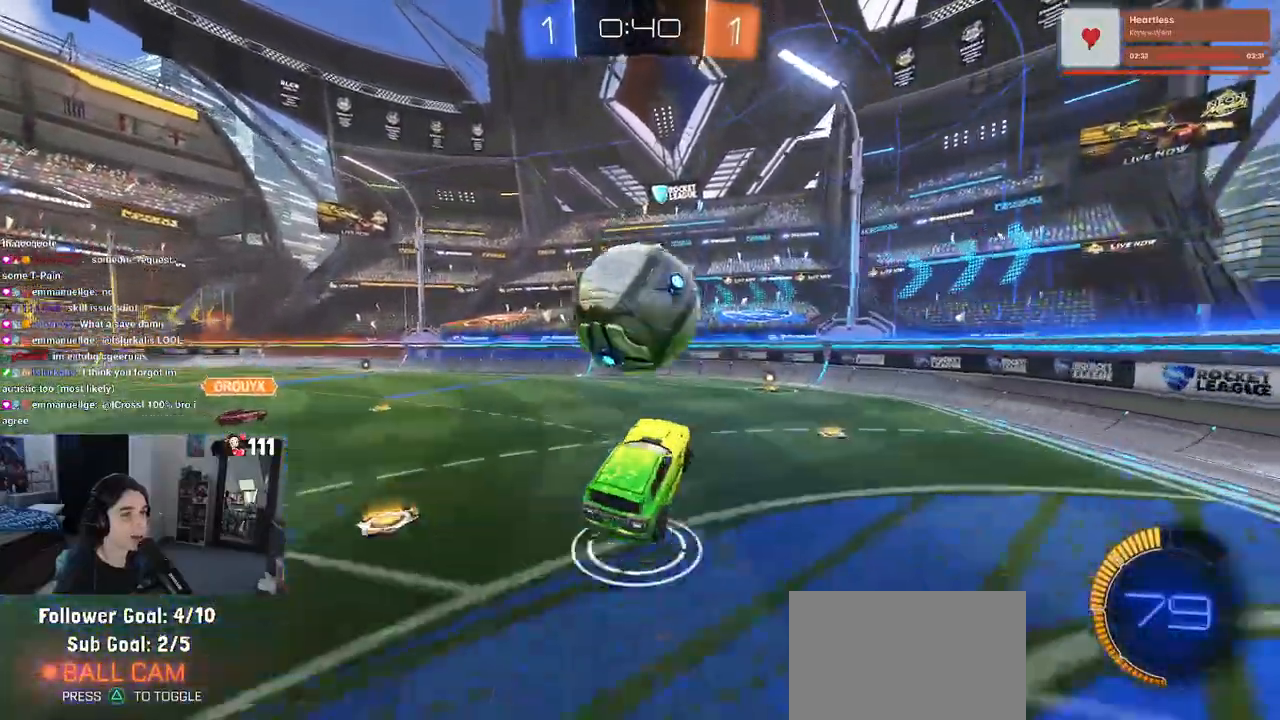
{"buttons": ["L1", "R2"], "left_stick": "down-right", "right_stick": "center", "events": [[50, "CROSS", "up"], [50, "left_stick", "down"], [67, "L1", "down"], [167, "left_stick", "down-left"], [383, "left_stick", "down-right"]]}
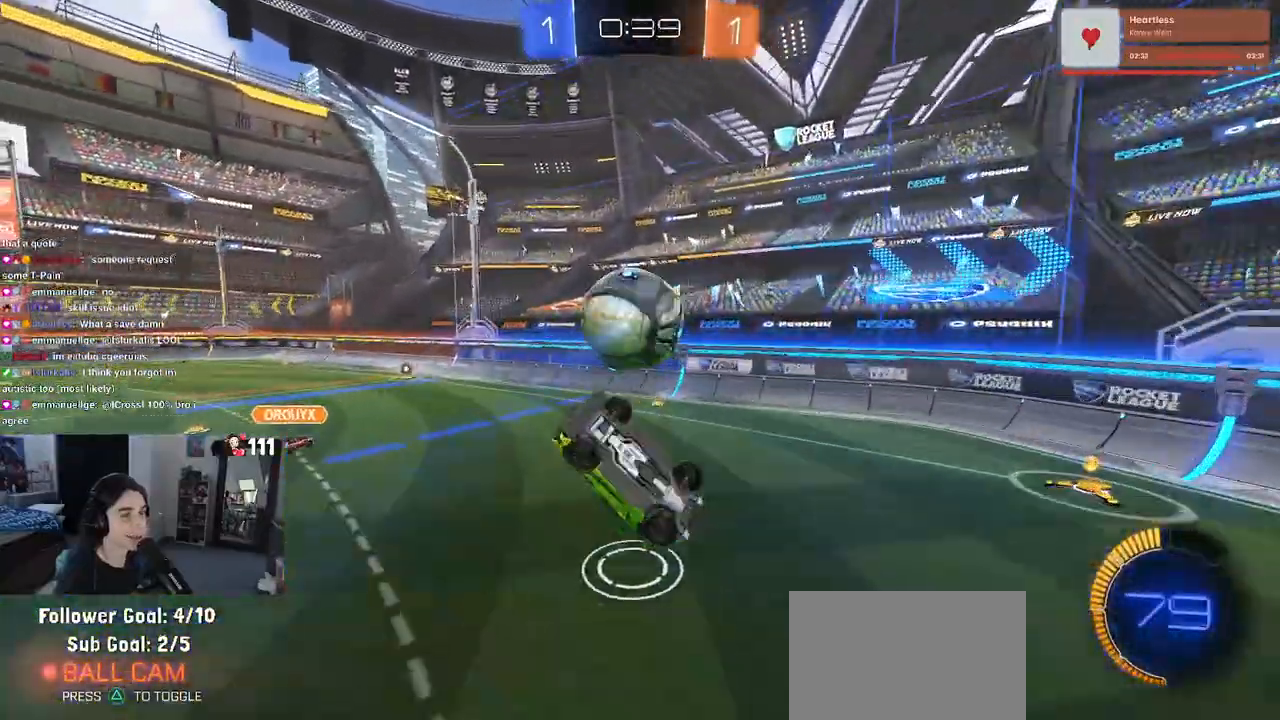
{"buttons": ["CROSS", "L1", "R2"], "left_stick": "up", "right_stick": "center", "events": [[17, "CROSS", "down"], [17, "R1", "down"], [67, "left_stick", "up-right"], [200, "left_stick", "center"], [250, "left_stick", "up-left"], [317, "left_stick", "up-right"], [483, "R1", "up"], [483, "left_stick", "up"]]}
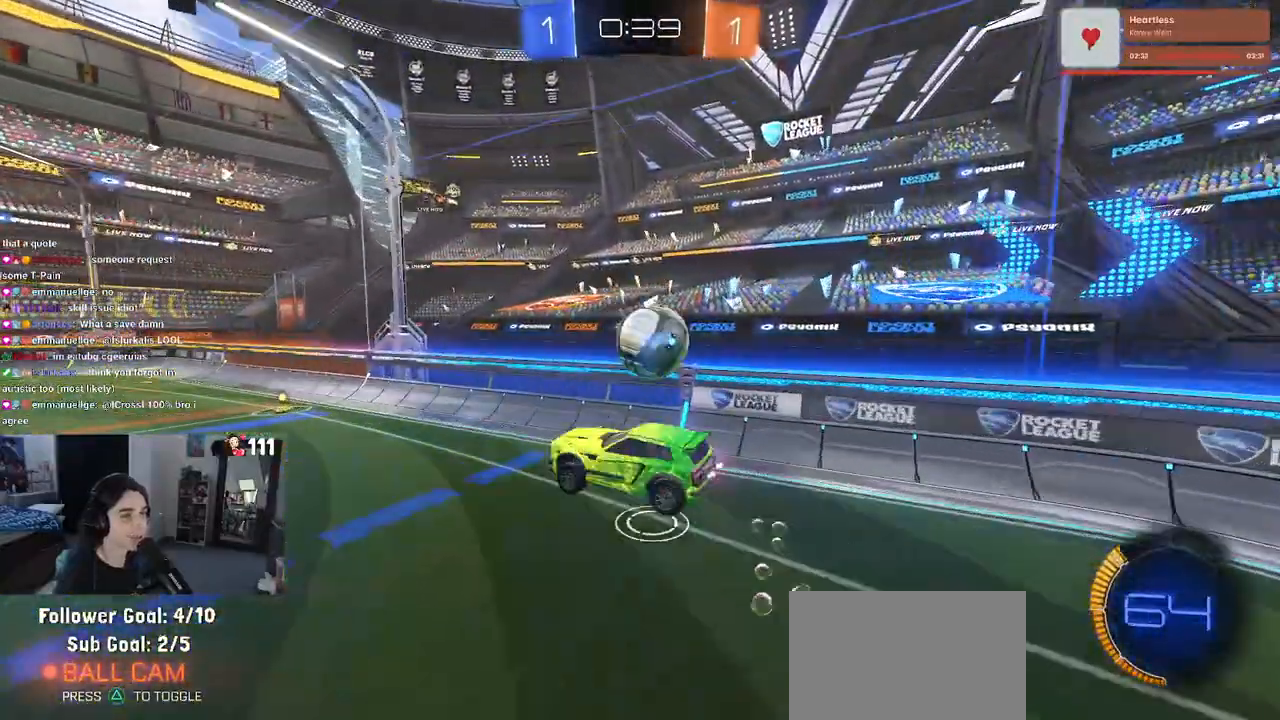
{"buttons": ["CROSS", "R2"], "left_stick": "up", "right_stick": "center", "events": [[100, "left_stick", "center"], [133, "L1", "up"], [167, "R1", "down"], [233, "R1", "up"], [483, "left_stick", "up"]]}
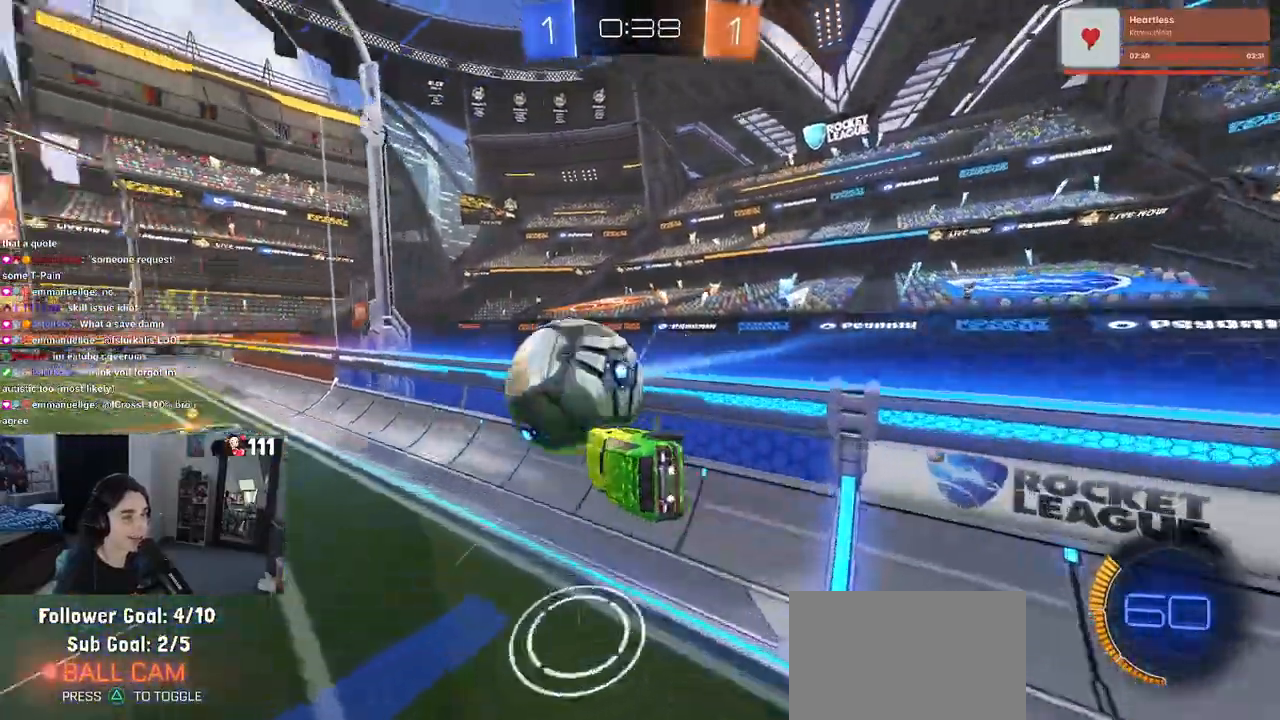
{"buttons": ["CROSS", "R1", "R2"], "left_stick": "center", "right_stick": "center", "events": [[83, "R1", "down"], [250, "left_stick", "center"]]}
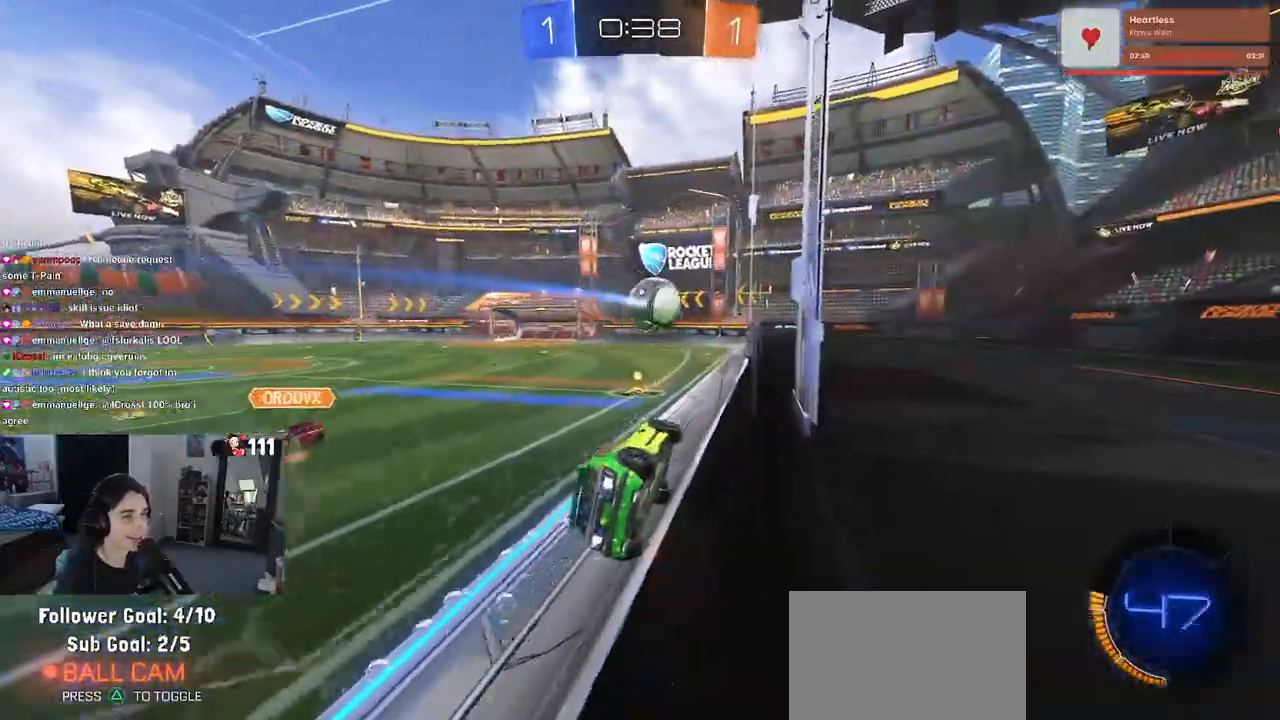
{"buttons": ["R1", "R2"], "left_stick": "down-right", "right_stick": "center", "events": [[33, "left_stick", "left"], [167, "left_stick", "down-right"], [200, "SQUARE", "down"], [350, "CROSS", "up"], [500, "SQUARE", "up"]]}
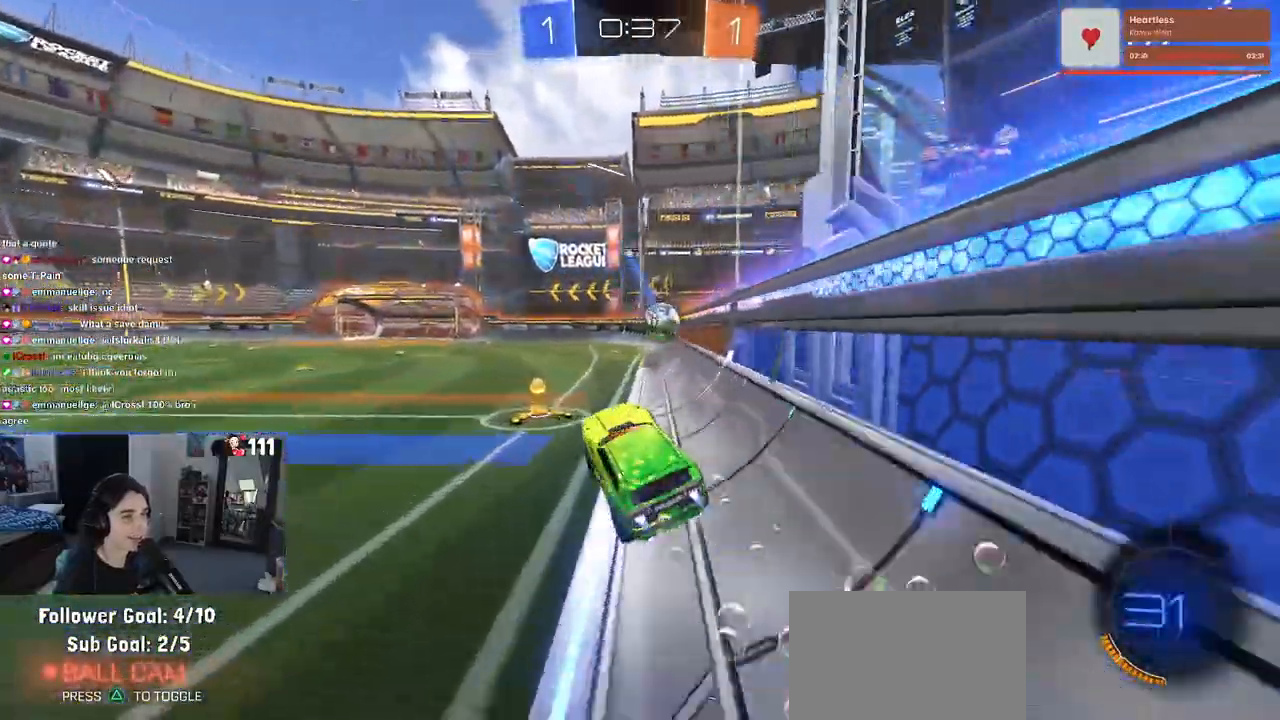
{"buttons": ["R1", "R2"], "left_stick": "center", "right_stick": "center"}
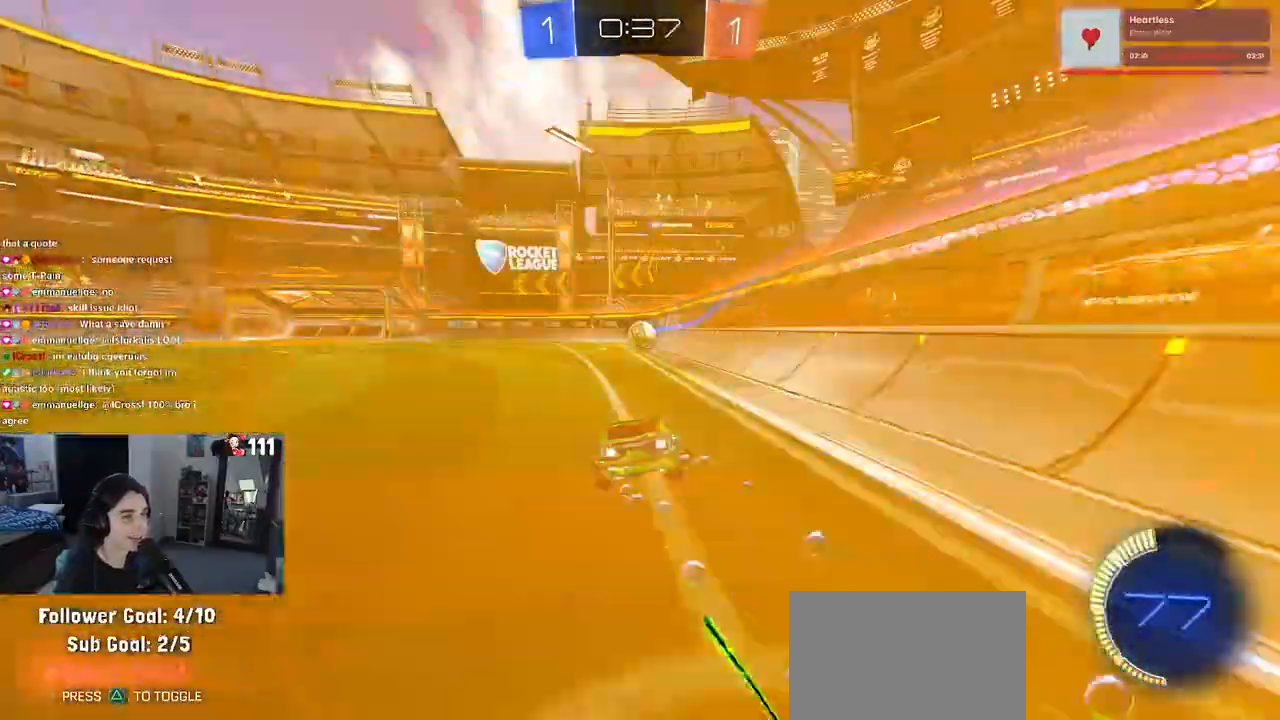
{"buttons": ["R2"], "left_stick": "left", "right_stick": "center", "events": [[233, "R1", "up"], [350, "left_stick", "left"]]}
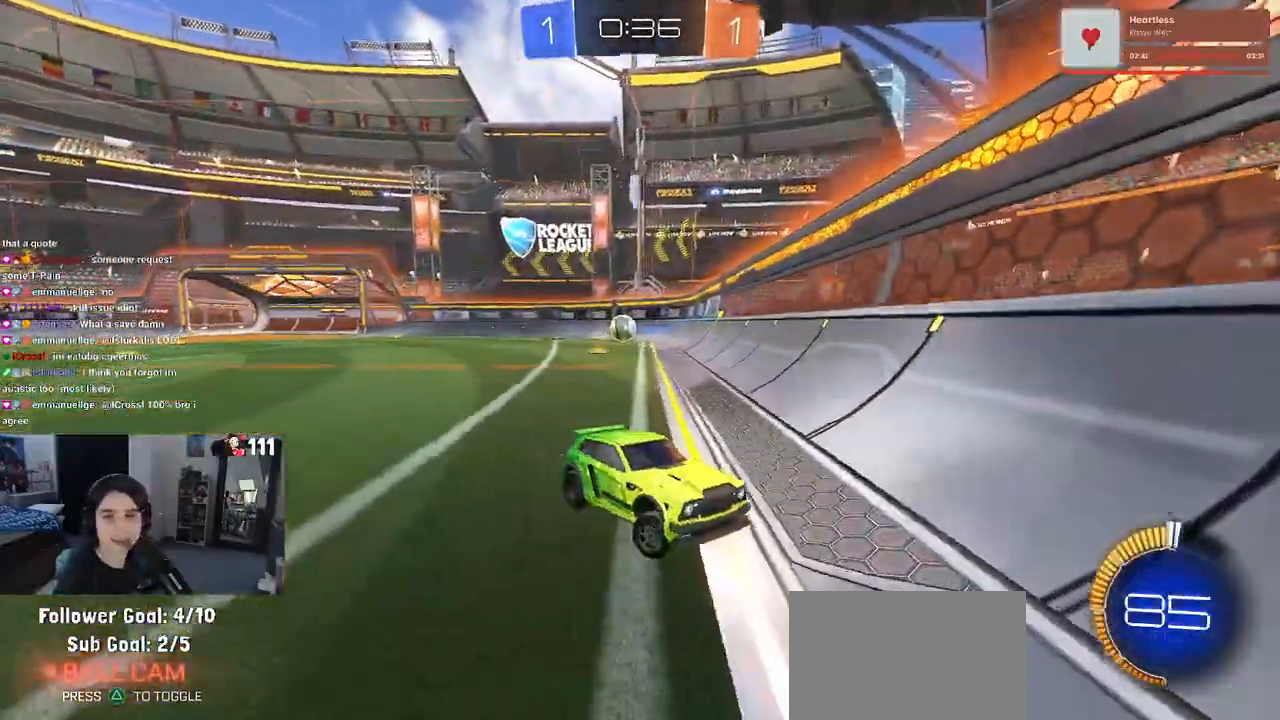
{"buttons": ["R2"], "left_stick": "center", "right_stick": "center", "events": [[250, "R1", "down"], [450, "R1", "up"], [450, "left_stick", "center"]]}
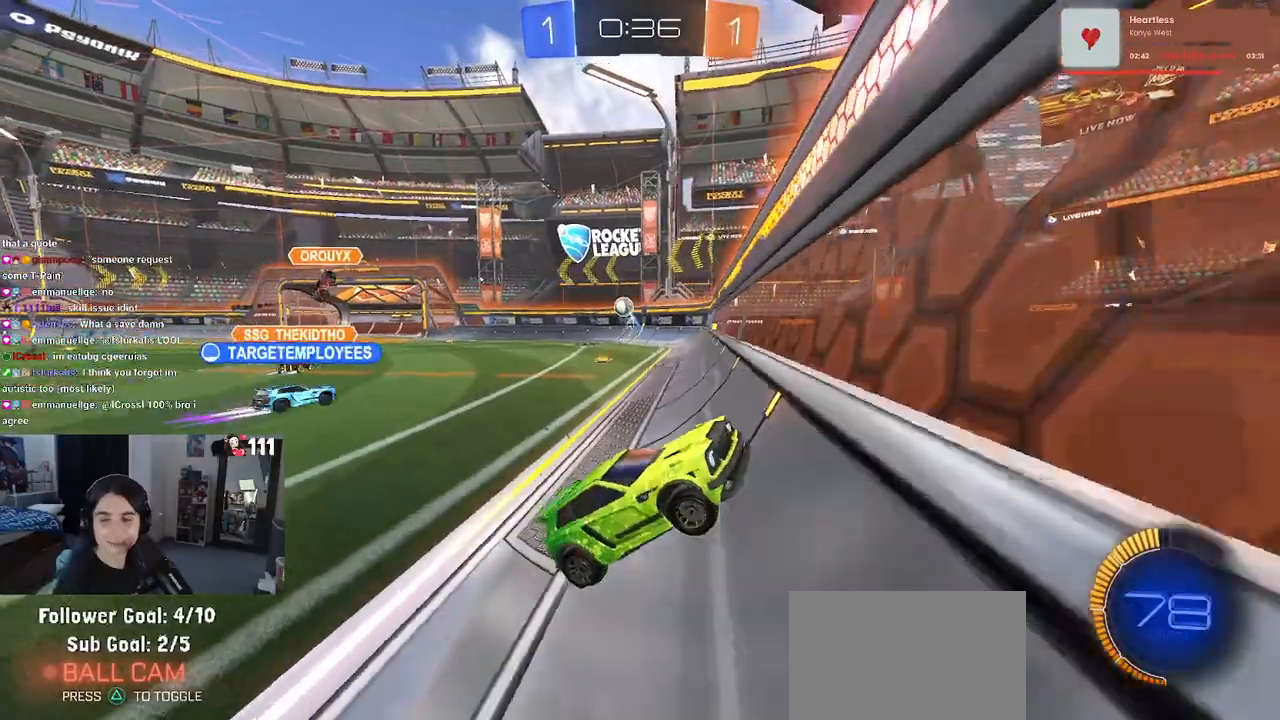
{"buttons": ["R2"], "left_stick": "right", "right_stick": "center", "events": [[17, "left_stick", "right"], [167, "SQUARE", "down"], [450, "SQUARE", "up"]]}
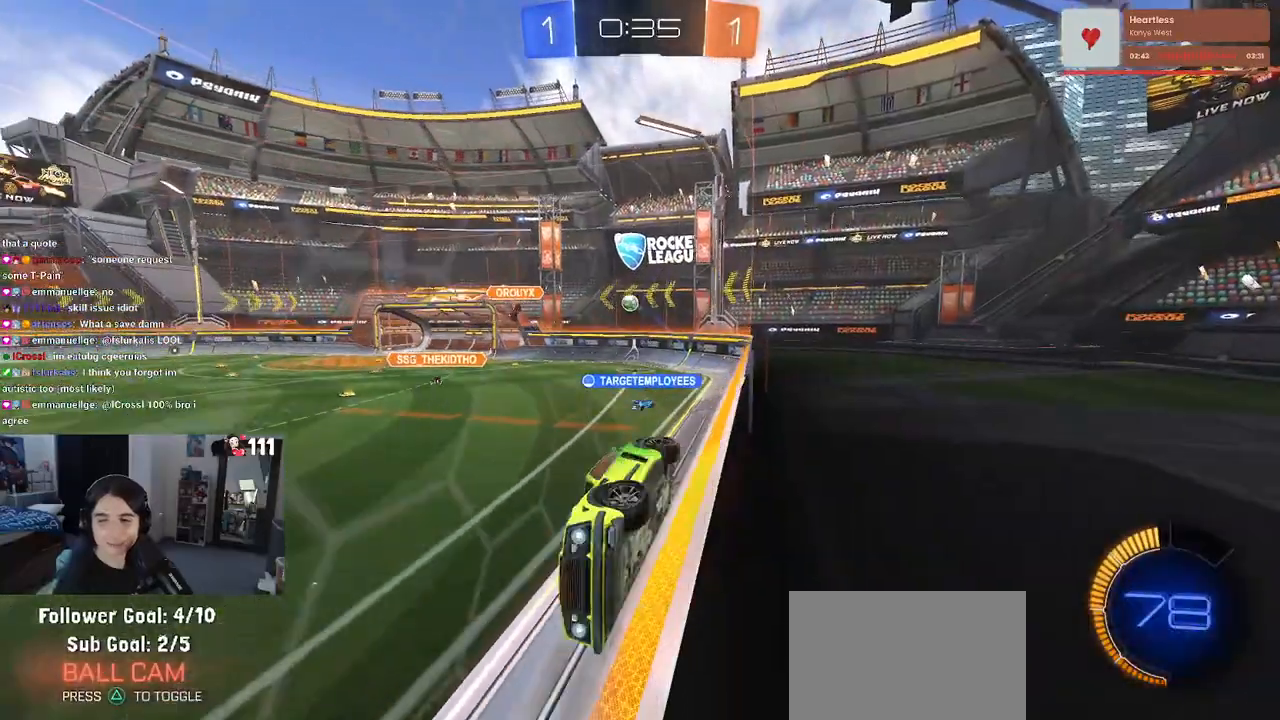
{"buttons": ["R2"], "left_stick": "center", "right_stick": "center", "events": [[333, "left_stick", "center"]]}
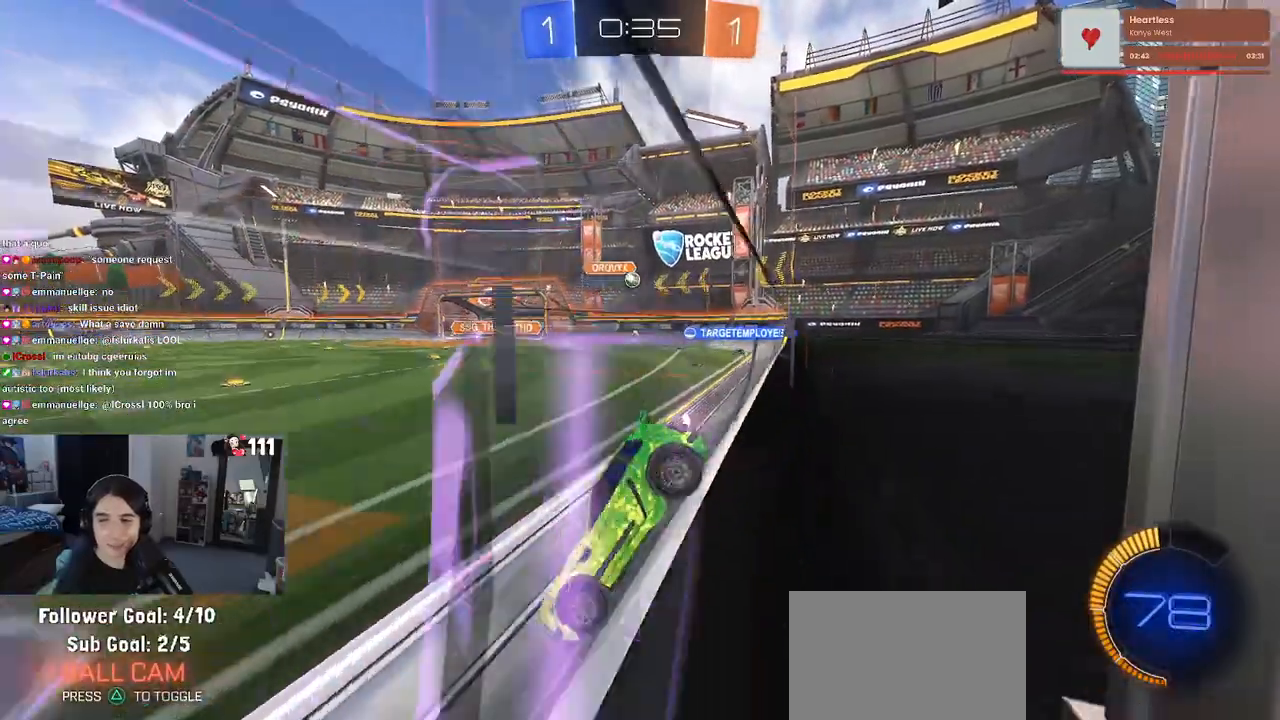
{"buttons": ["R2"], "left_stick": "center", "right_stick": "center", "events": [[183, "left_stick", "left"], [417, "left_stick", "center"]]}
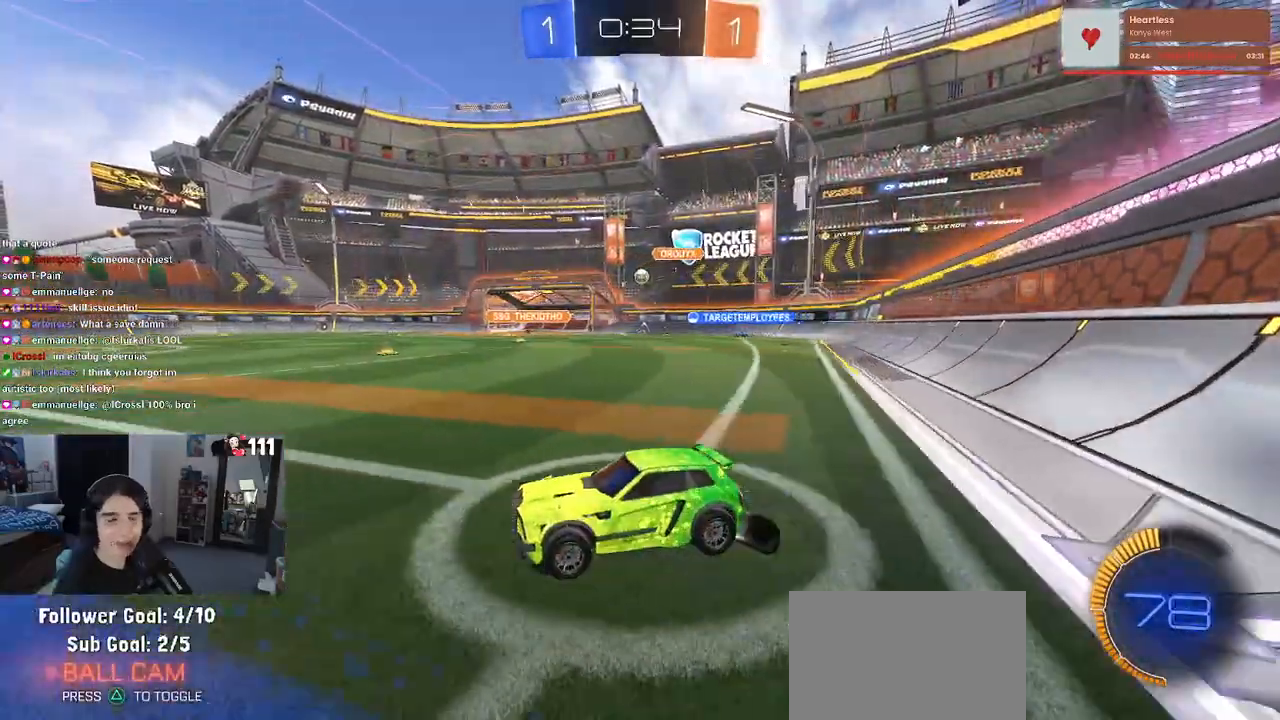
{"buttons": ["R2"], "left_stick": "center", "right_stick": "center", "events": [[83, "left_stick", "right"], [333, "left_stick", "center"]]}
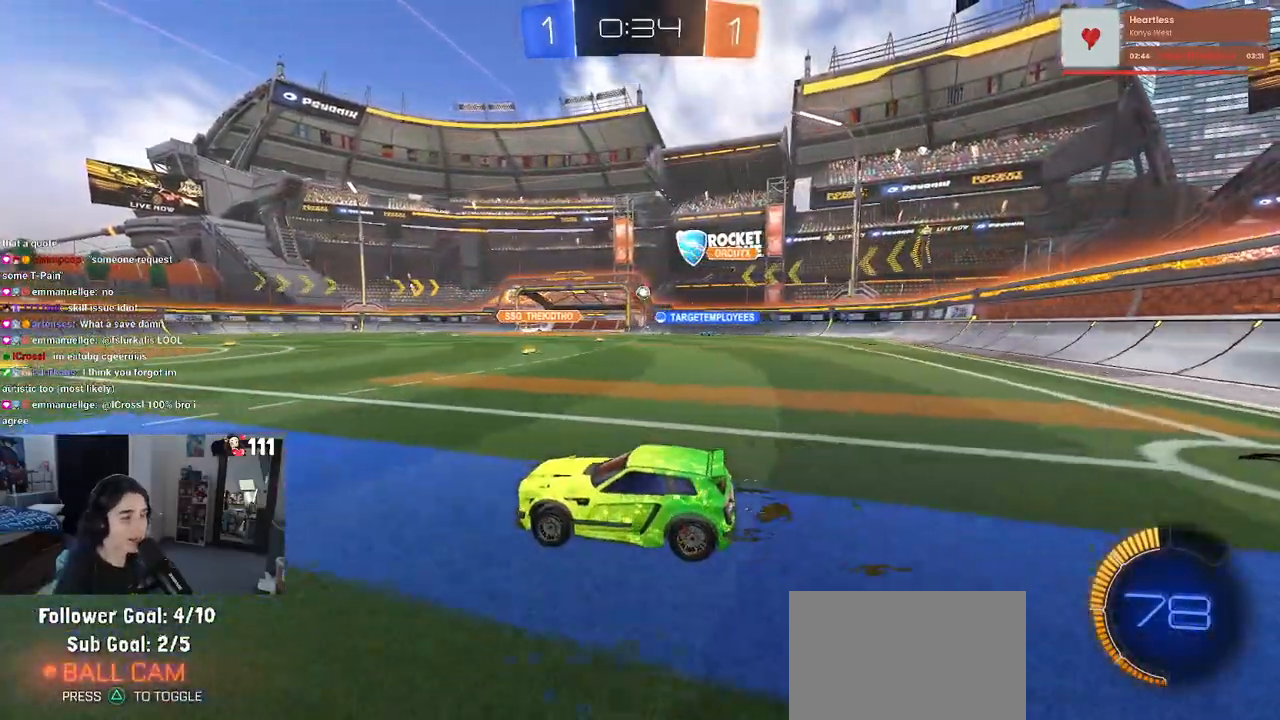
{"buttons": ["R2"], "left_stick": "right", "right_stick": "center", "events": [[150, "left_stick", "right"]]}
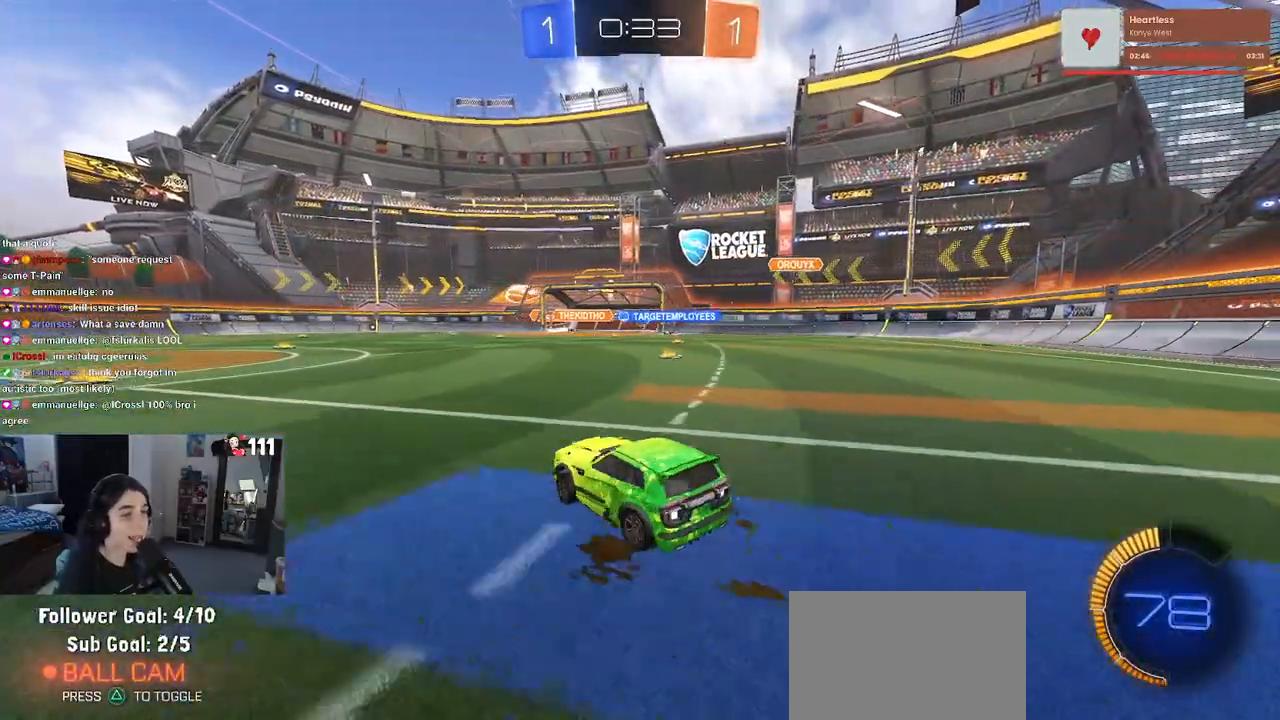
{"buttons": ["R2"], "left_stick": "center", "right_stick": "center", "events": [[83, "left_stick", "center"]]}
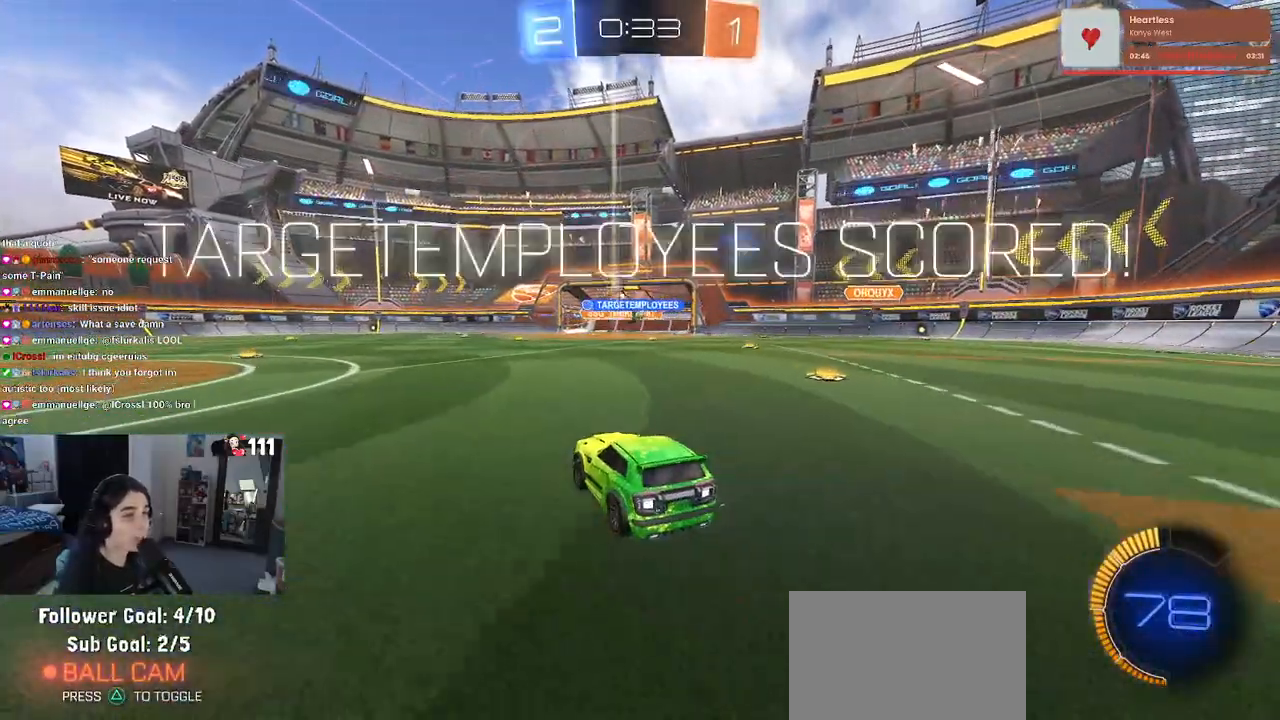
{"buttons": ["R2"], "left_stick": "center", "right_stick": "center", "events": []}
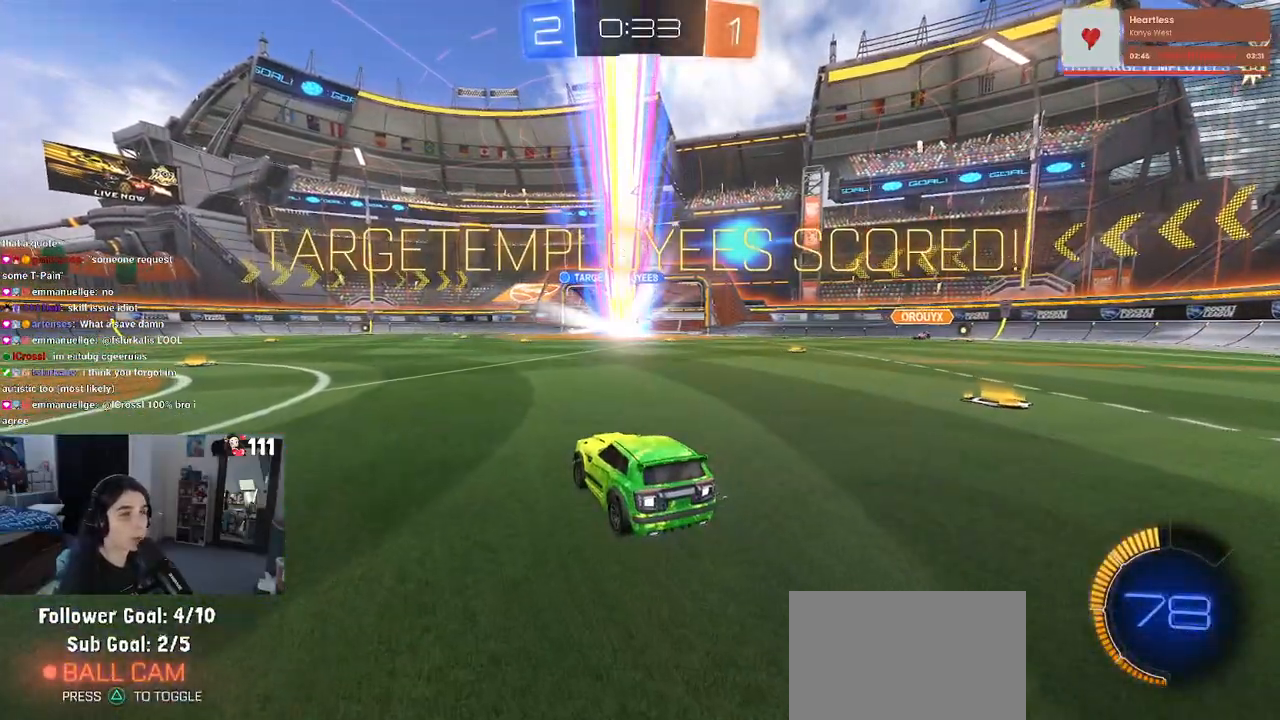
{"buttons": [], "left_stick": "center", "right_stick": "center", "events": [[67, "R2", "up"]]}